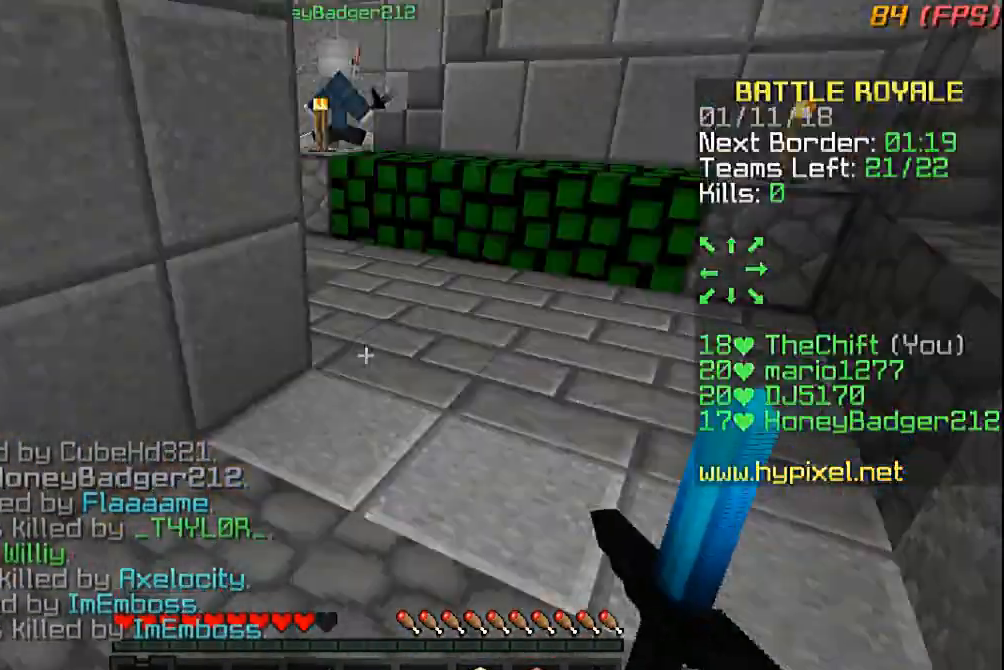
Gameplay with keyboard and mouse; each line is a JSON object with the keys and mouse buttons held at the frame after it. "events" lists presses ("down") and releases ("up") of "a", "d", "s", "w", "mouse_left" and "mouse_right" between this image and that frame as [ms after this image, input, new state], when the widget could be followed in between. "mouse_left", "mouse_right" = the "left", "right" buttons of the "mouse" list. No other keys are recorded. Fast repeated clicks can show as one long hold. Mouse movement is not recorded.
{"keys": ["w"], "mouse": [], "events": [[133, "w", "down"]]}
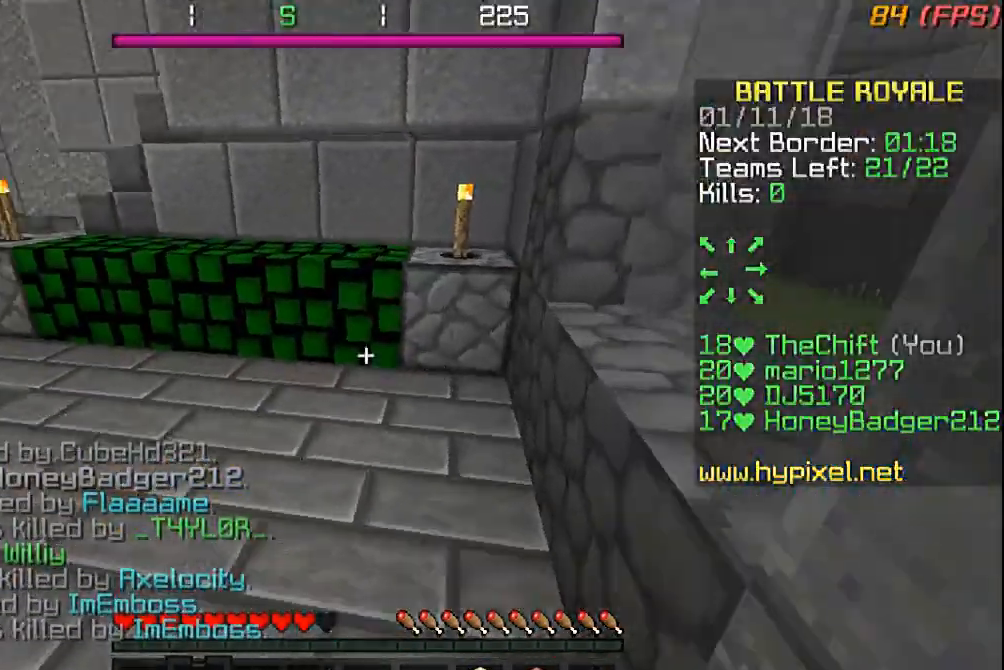
{"keys": ["a", "w"], "mouse": [], "events": [[400, "a", "down"]]}
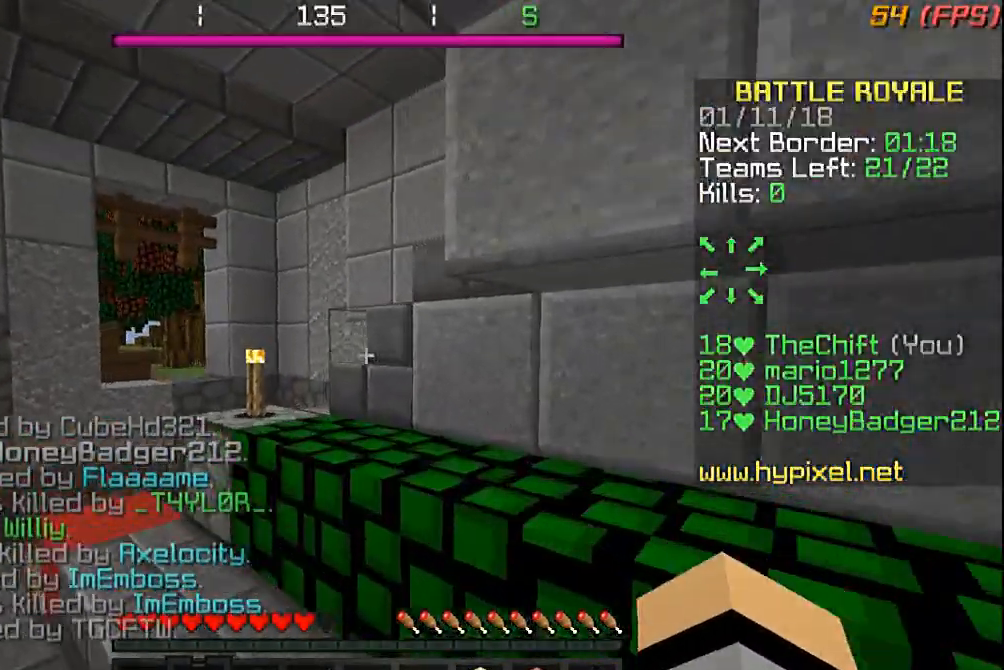
{"keys": ["a", "w"], "mouse": [], "events": [[233, "a", "up"], [333, "a", "down"]]}
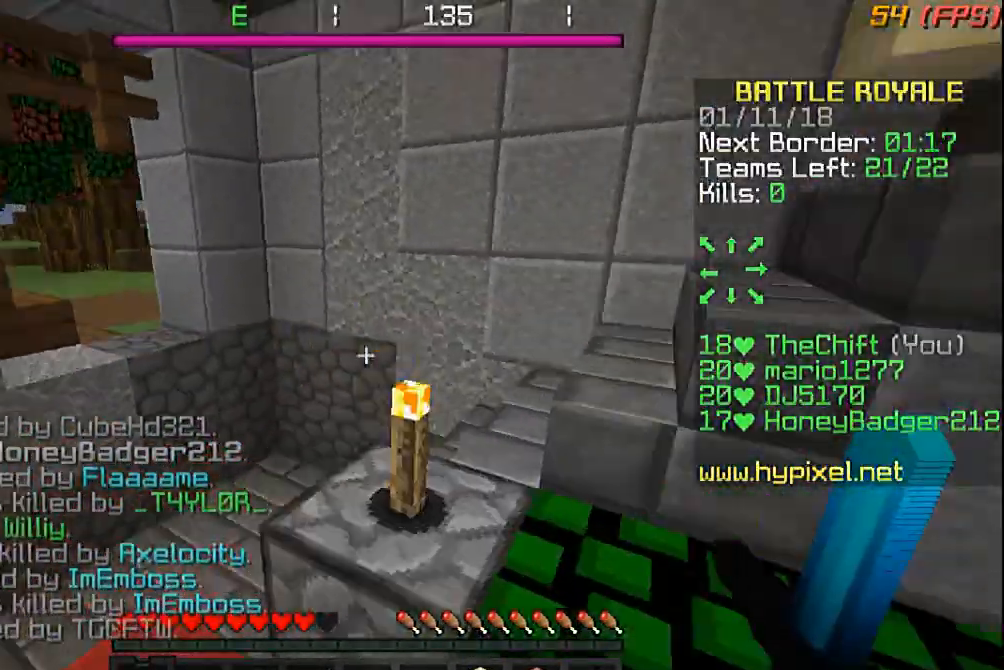
{"keys": ["a"], "mouse": [], "events": [[133, "a", "up"], [467, "w", "up"], [500, "a", "down"]]}
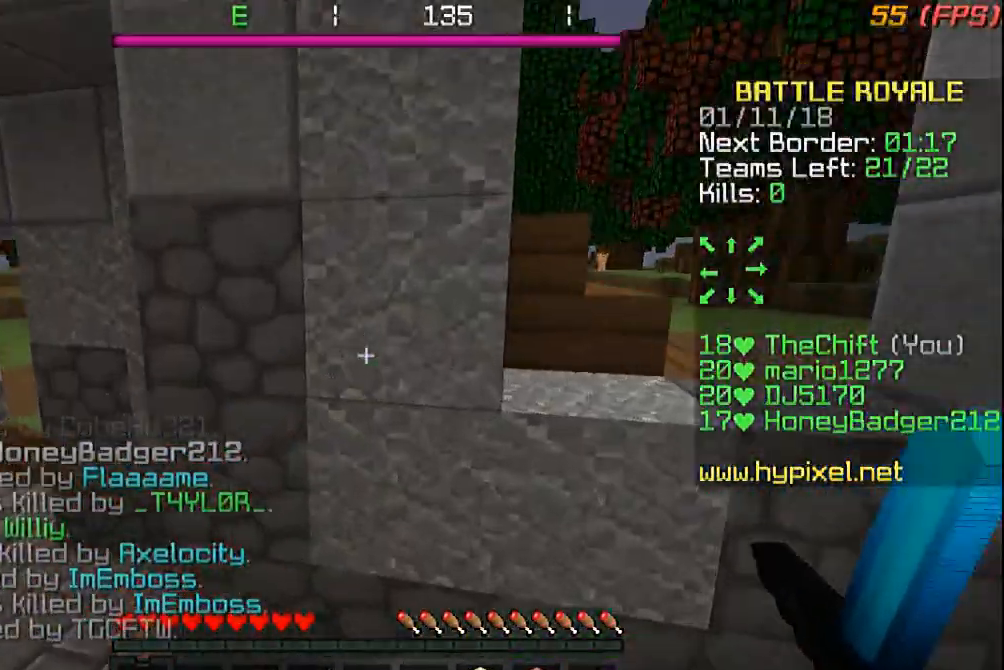
{"keys": [], "mouse": [], "events": [[167, "a", "up"], [300, "a", "down"], [500, "a", "up"]]}
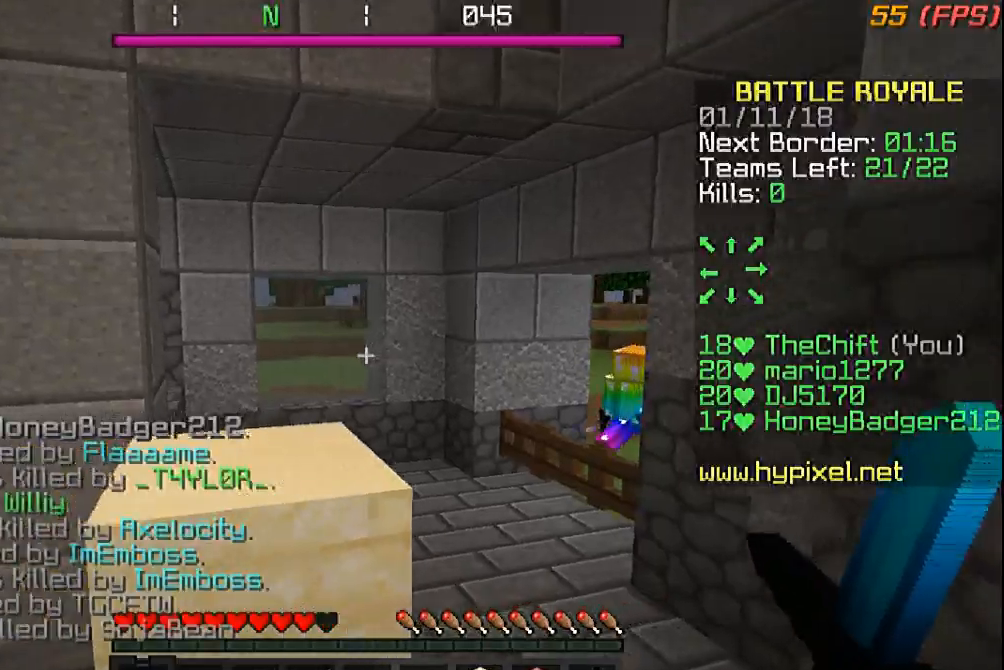
{"keys": ["w"], "mouse": [], "events": [[433, "w", "down"]]}
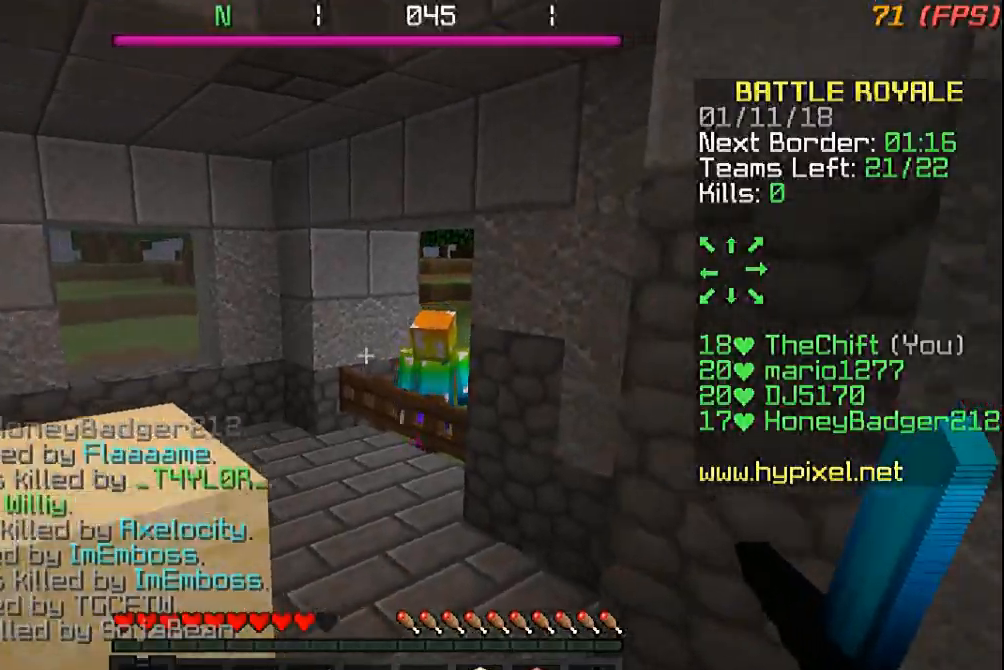
{"keys": ["w"], "mouse": [], "events": []}
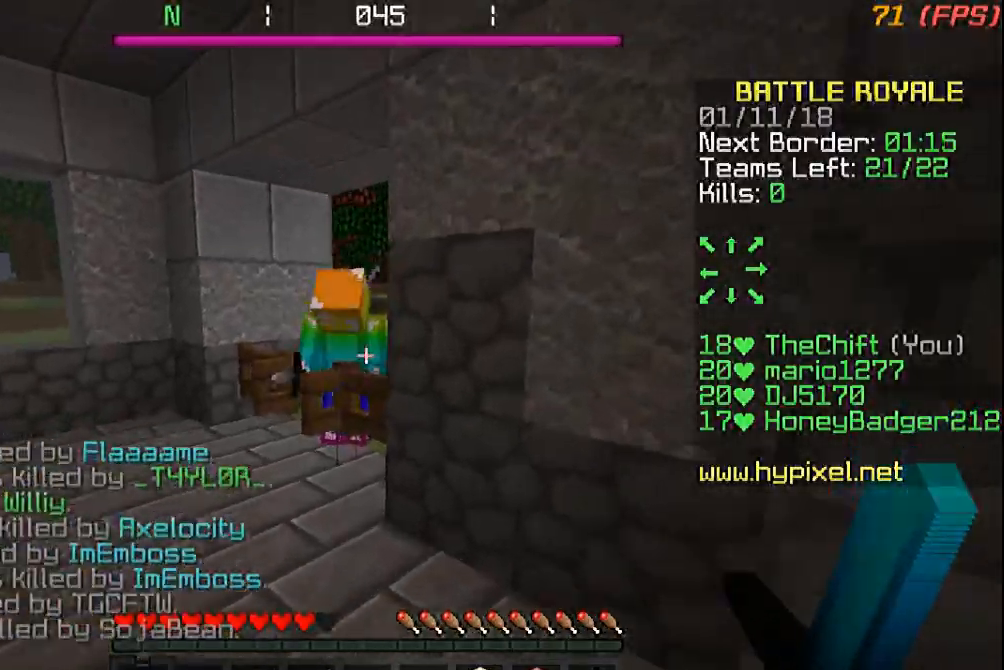
{"keys": ["a"], "mouse": [], "events": [[233, "mouse_left", "down"], [300, "a", "down"], [400, "w", "up"], [467, "mouse_left", "up"]]}
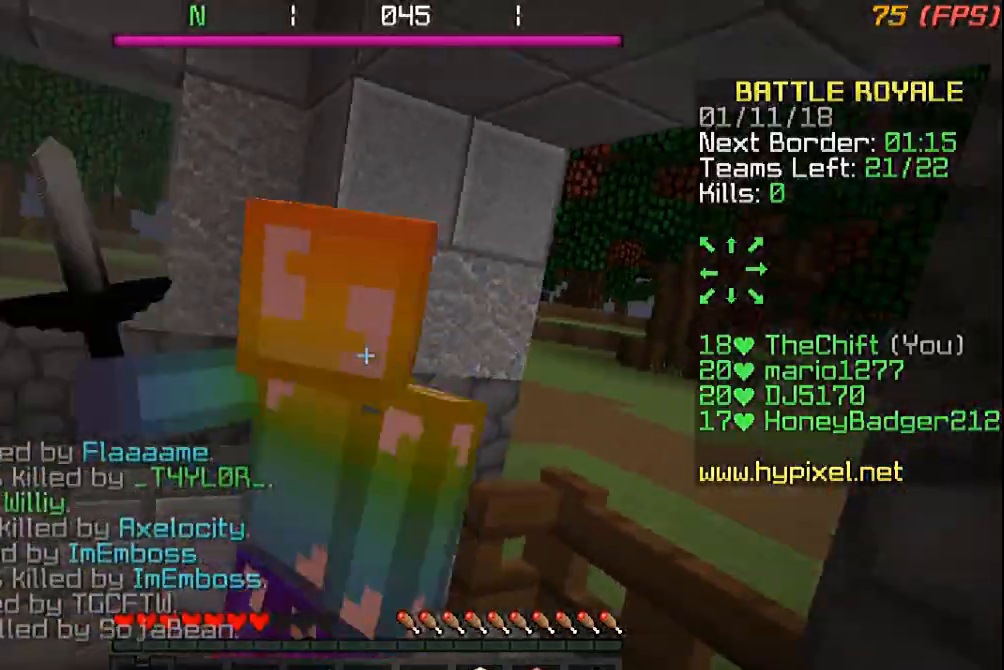
{"keys": ["w"], "mouse": [], "events": [[33, "mouse_left", "down"], [267, "mouse_left", "up"], [333, "mouse_left", "down"], [333, "w", "down"], [433, "mouse_left", "up"], [467, "a", "up"]]}
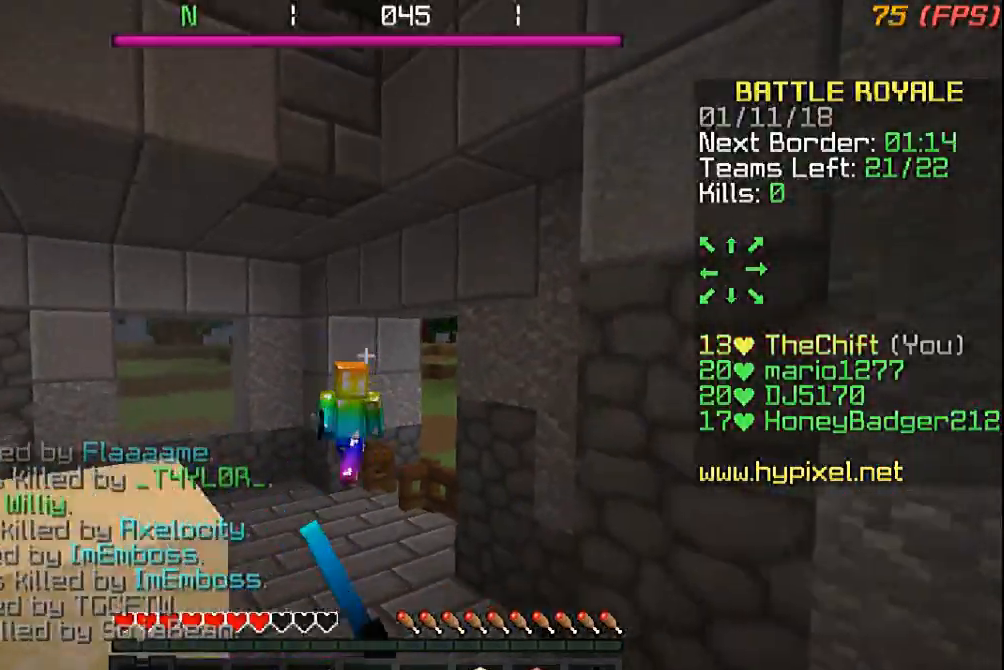
{"keys": ["w"], "mouse": [], "events": []}
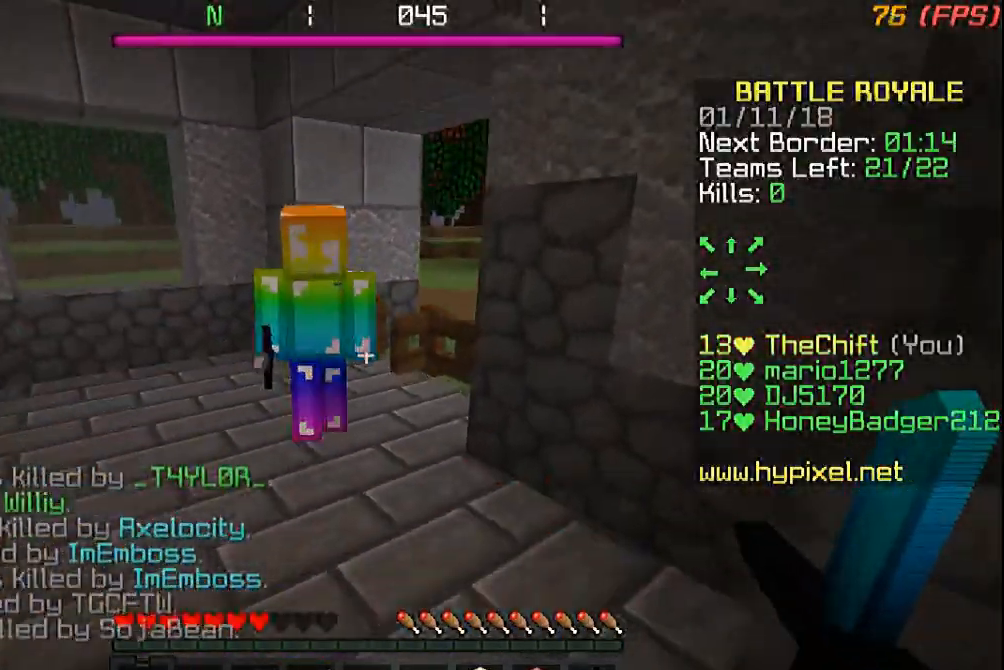
{"keys": ["a", "w"], "mouse": ["left"], "events": [[33, "mouse_left", "down"], [67, "a", "down"], [133, "mouse_left", "up"], [200, "mouse_left", "down"], [300, "mouse_left", "up"], [367, "mouse_left", "down"]]}
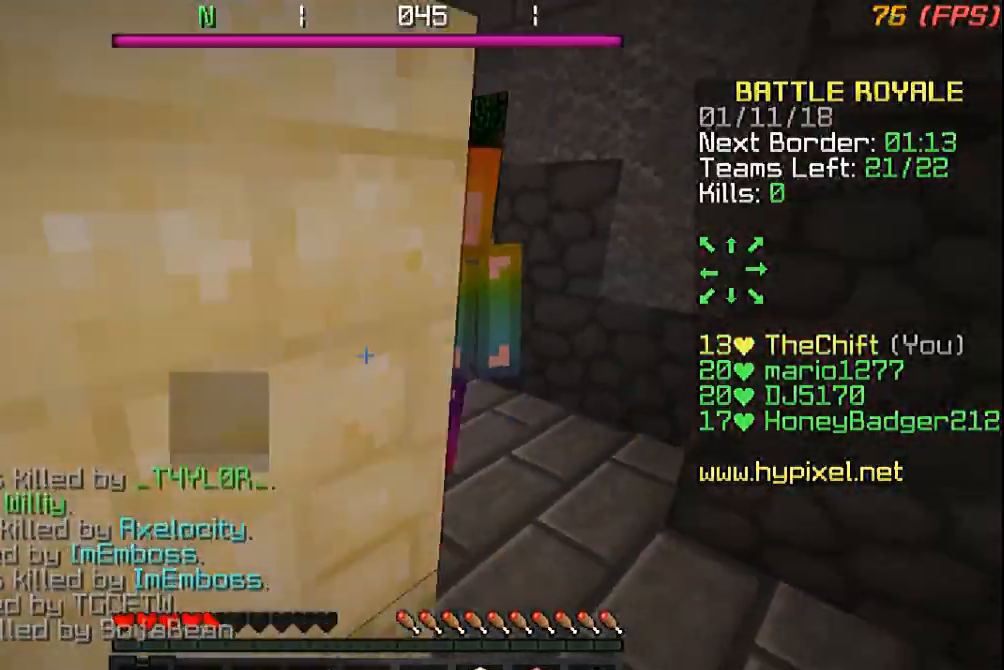
{"keys": ["w"], "mouse": [], "events": [[167, "a", "up"], [267, "mouse_left", "up"], [367, "mouse_left", "down"], [500, "mouse_left", "up"]]}
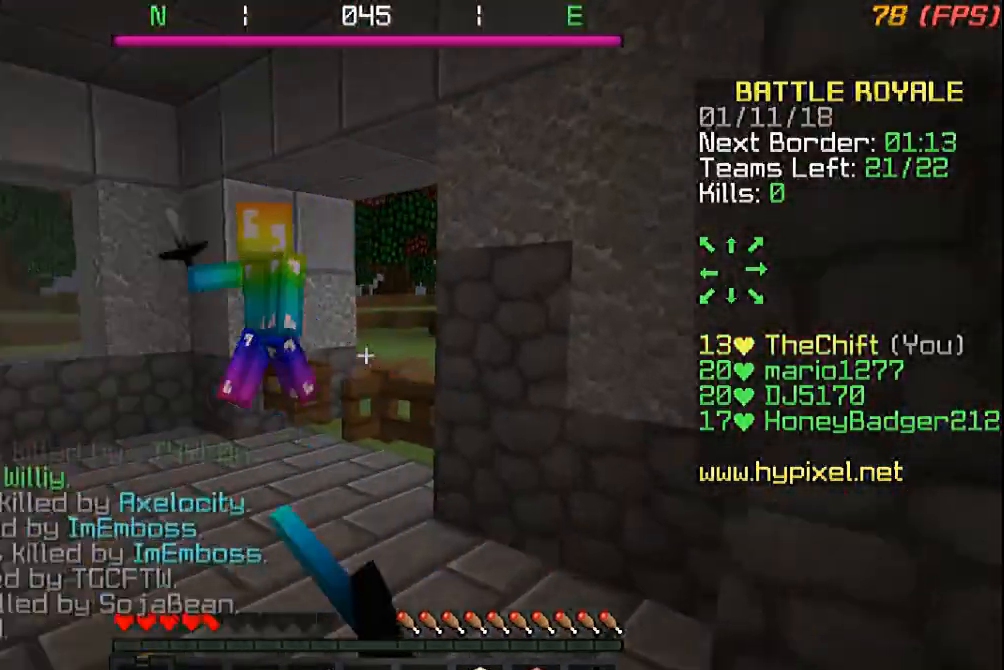
{"keys": ["a", "w"], "mouse": [], "events": [[333, "a", "down"], [333, "mouse_left", "down"], [467, "mouse_left", "up"]]}
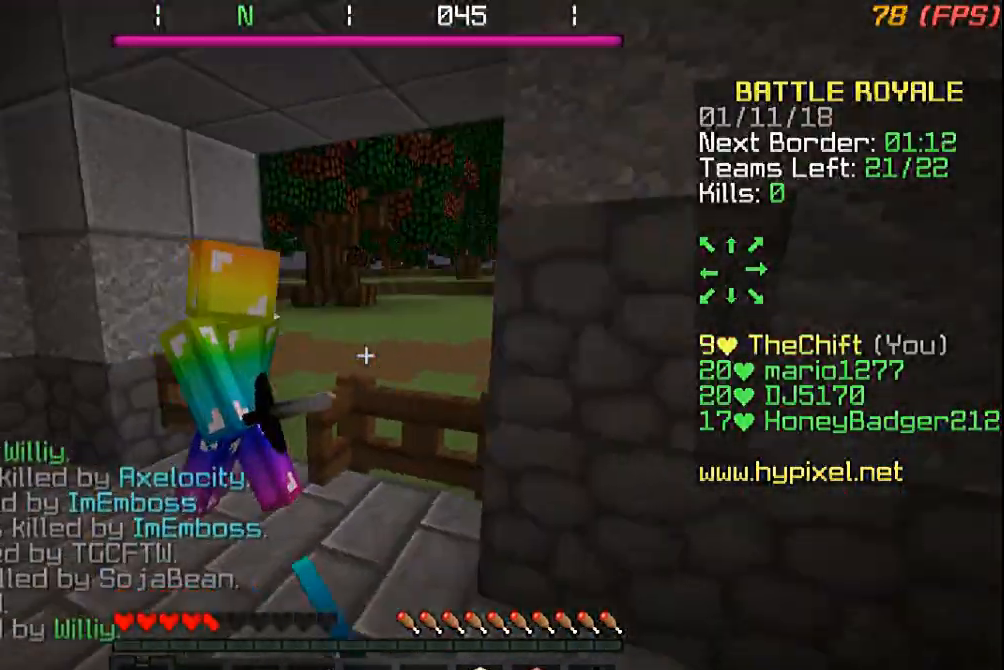
{"keys": ["w"], "mouse": ["left"], "events": [[33, "mouse_left", "down"], [267, "mouse_left", "up"], [333, "a", "up"], [333, "mouse_left", "down"], [400, "mouse_left", "up"], [467, "mouse_left", "down"]]}
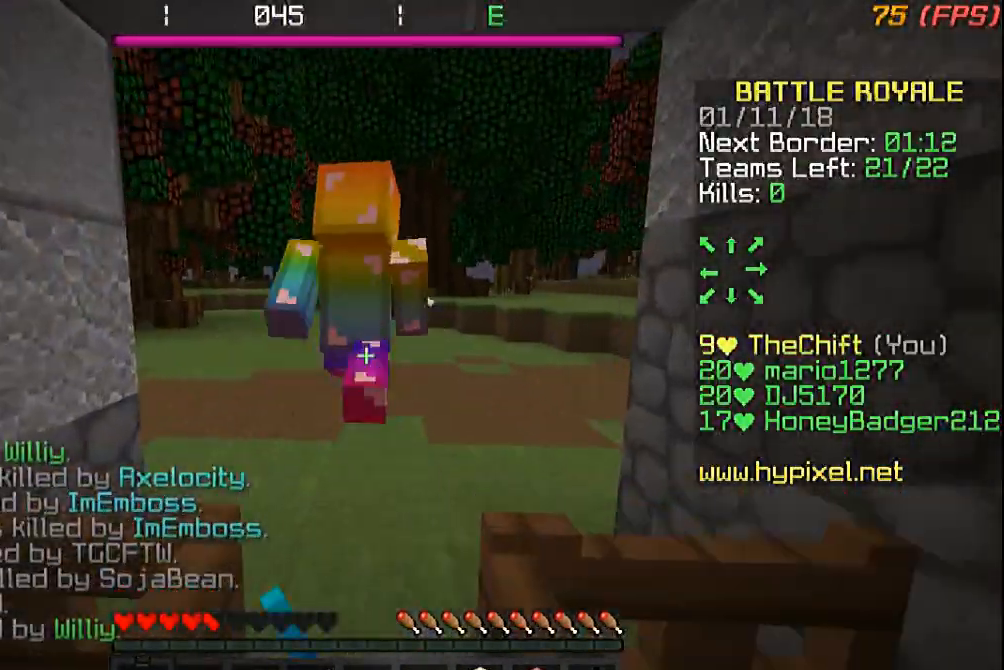
{"keys": ["w"], "mouse": [], "events": [[233, "mouse_left", "up"]]}
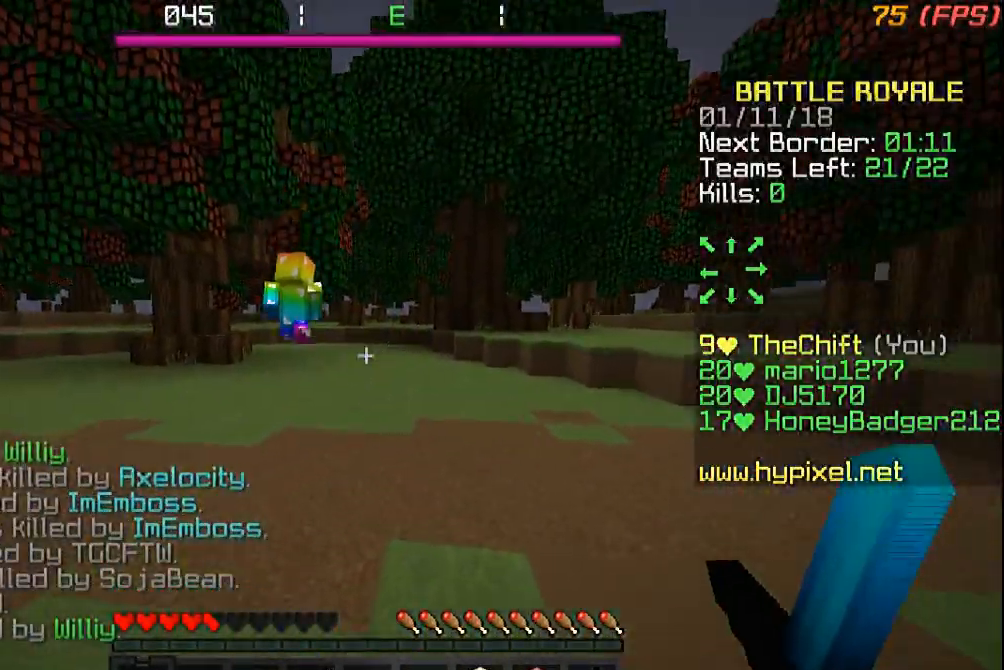
{"keys": ["w"], "mouse": [], "events": []}
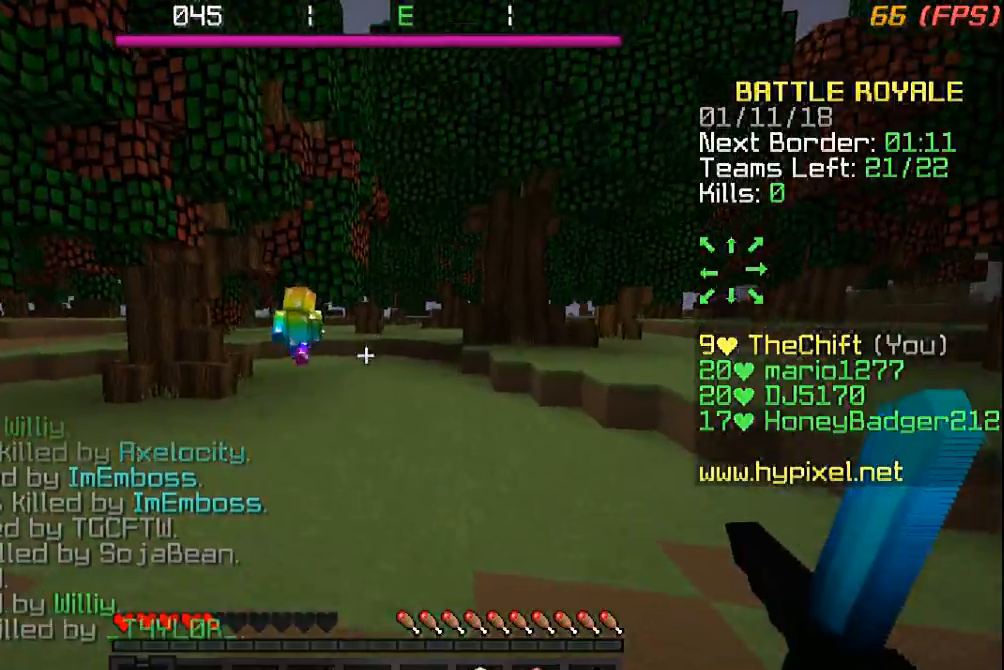
{"keys": ["w"], "mouse": [], "events": []}
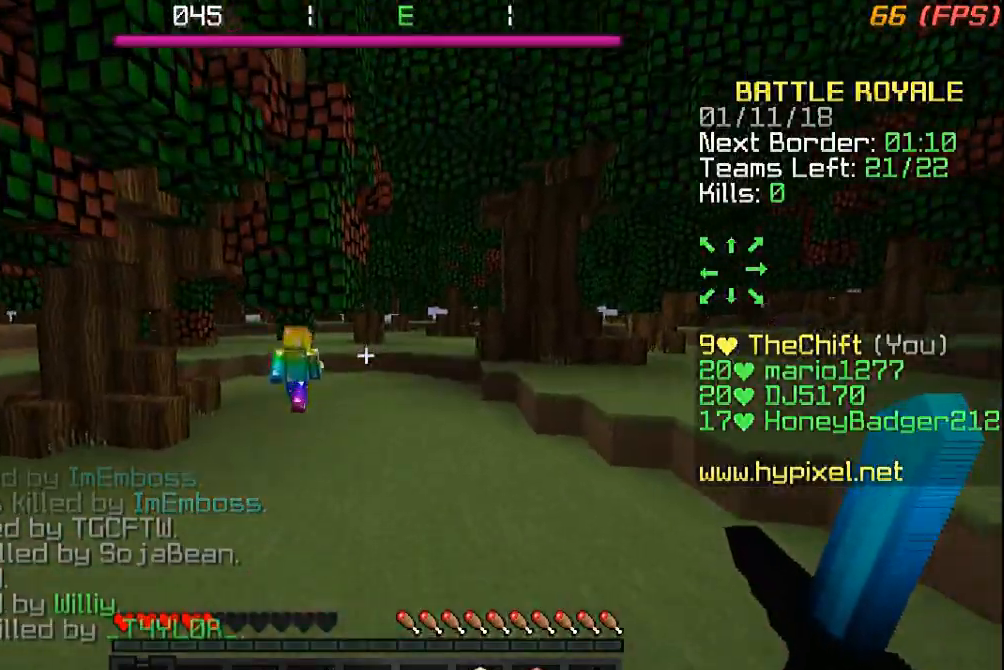
{"keys": ["w"], "mouse": [], "events": [[67, "a", "down"], [433, "a", "up"]]}